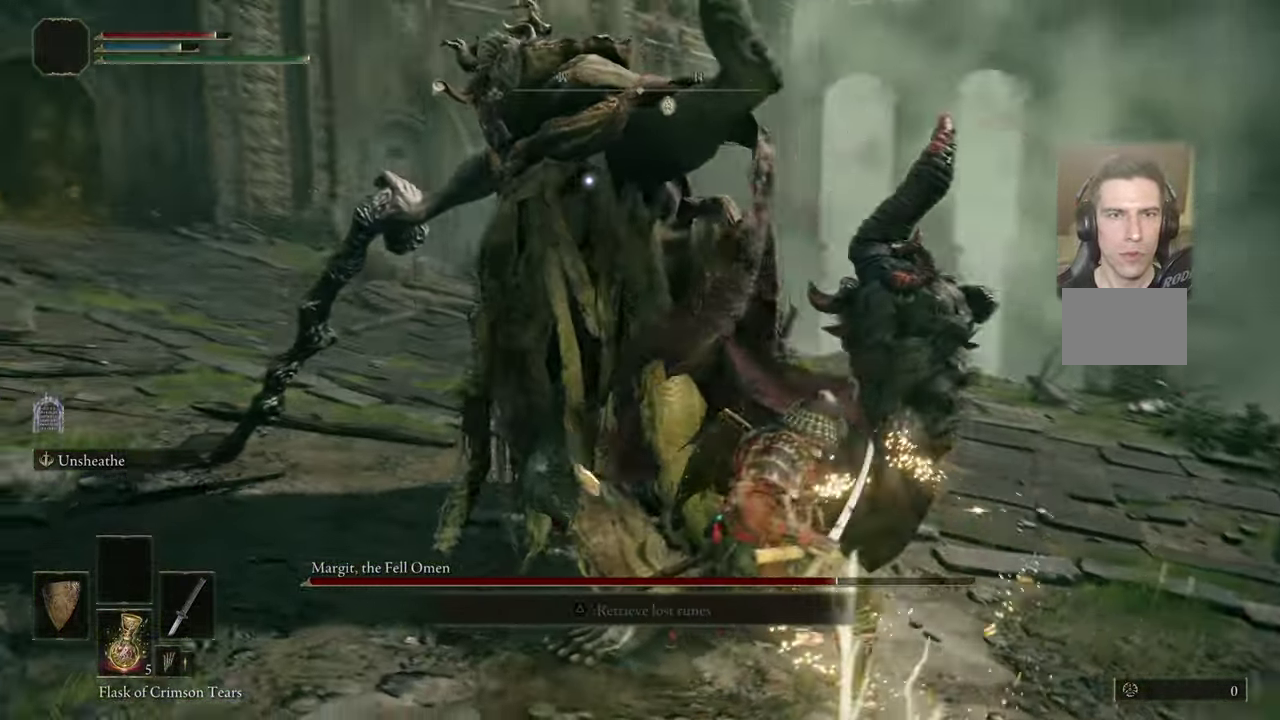
Gameplay with a controller (PlayStation layout); each line is a JSON object with the inputs held at the frame after it (dt_ms = milliseconds from this image to that frame). "events" lists button and stick changes between this image and that frame as [ms after this image, input, new state], when the widget could be followed in between. Not read: L1 R1.
{"dt_ms": 500, "buttons": [], "left_stick": "center", "right_stick": "center", "events": []}
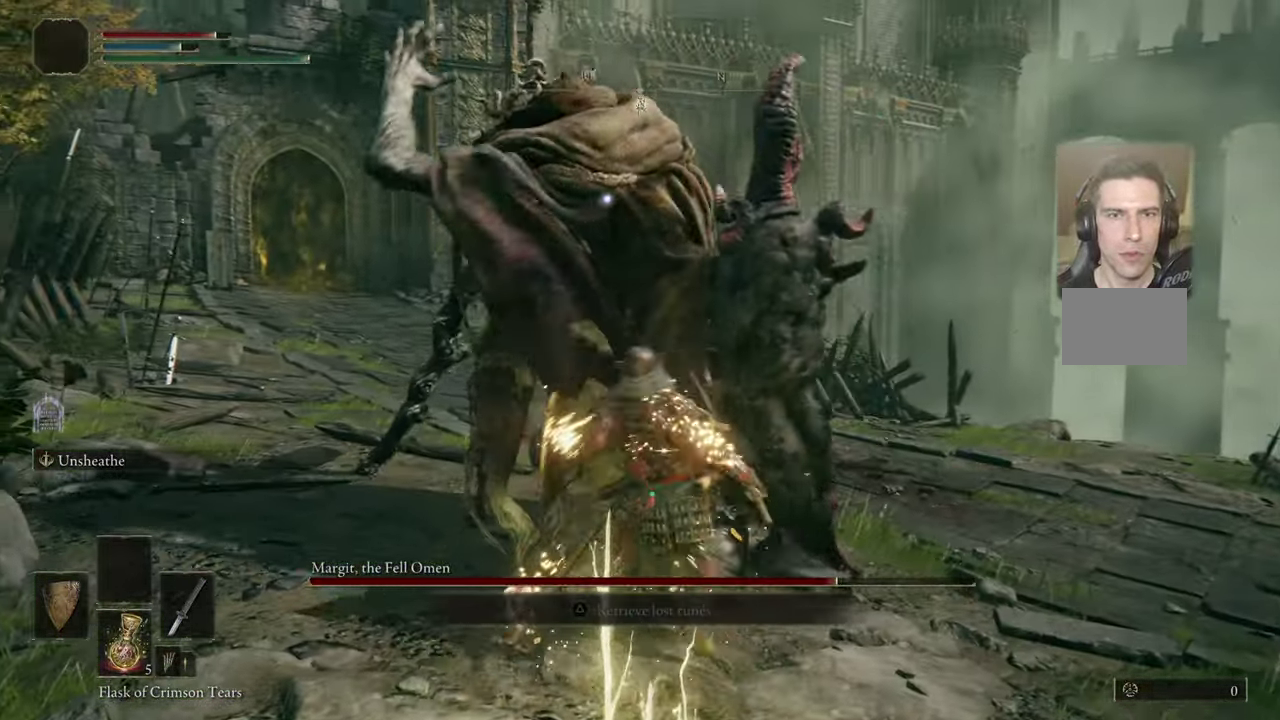
{"dt_ms": 400, "buttons": [], "left_stick": "center", "right_stick": "center", "events": []}
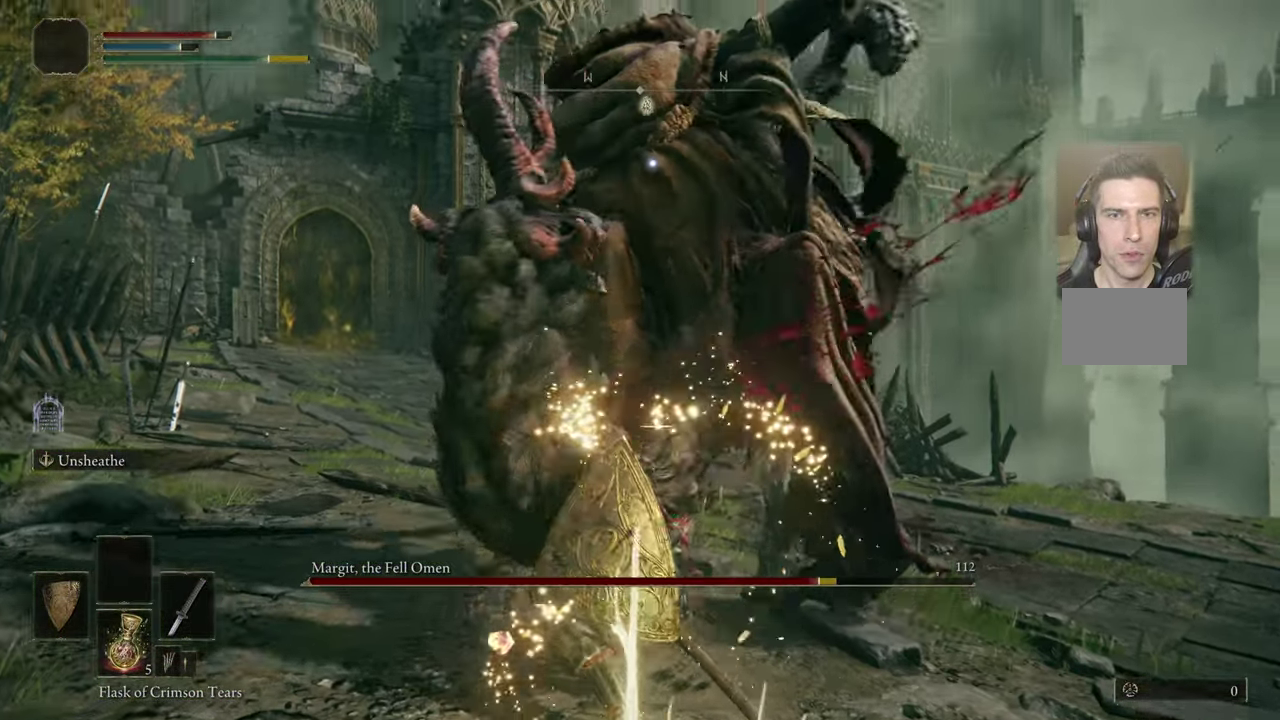
{"dt_ms": 500, "buttons": [], "left_stick": "right", "right_stick": "center", "events": [[67, "left_stick", "down-right"], [250, "left_stick", "right"]]}
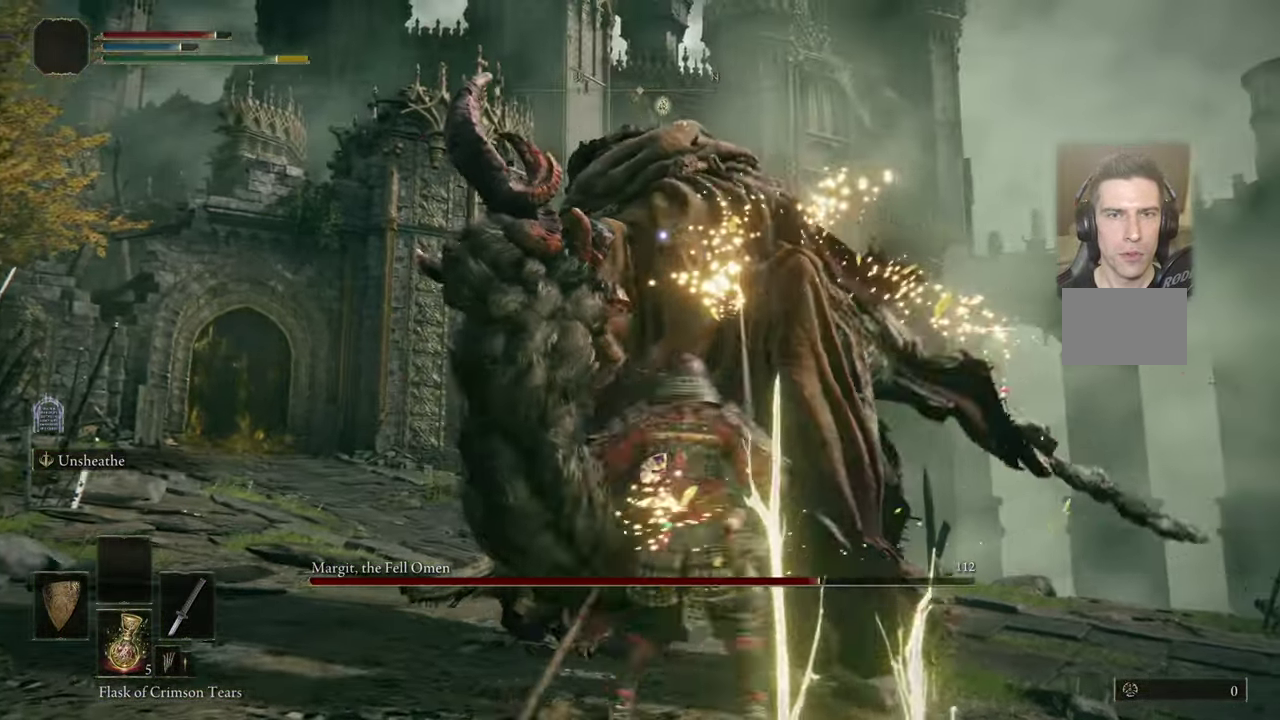
{"dt_ms": 500, "buttons": [], "left_stick": "up-right", "right_stick": "center", "events": [[167, "left_stick", "up-right"]]}